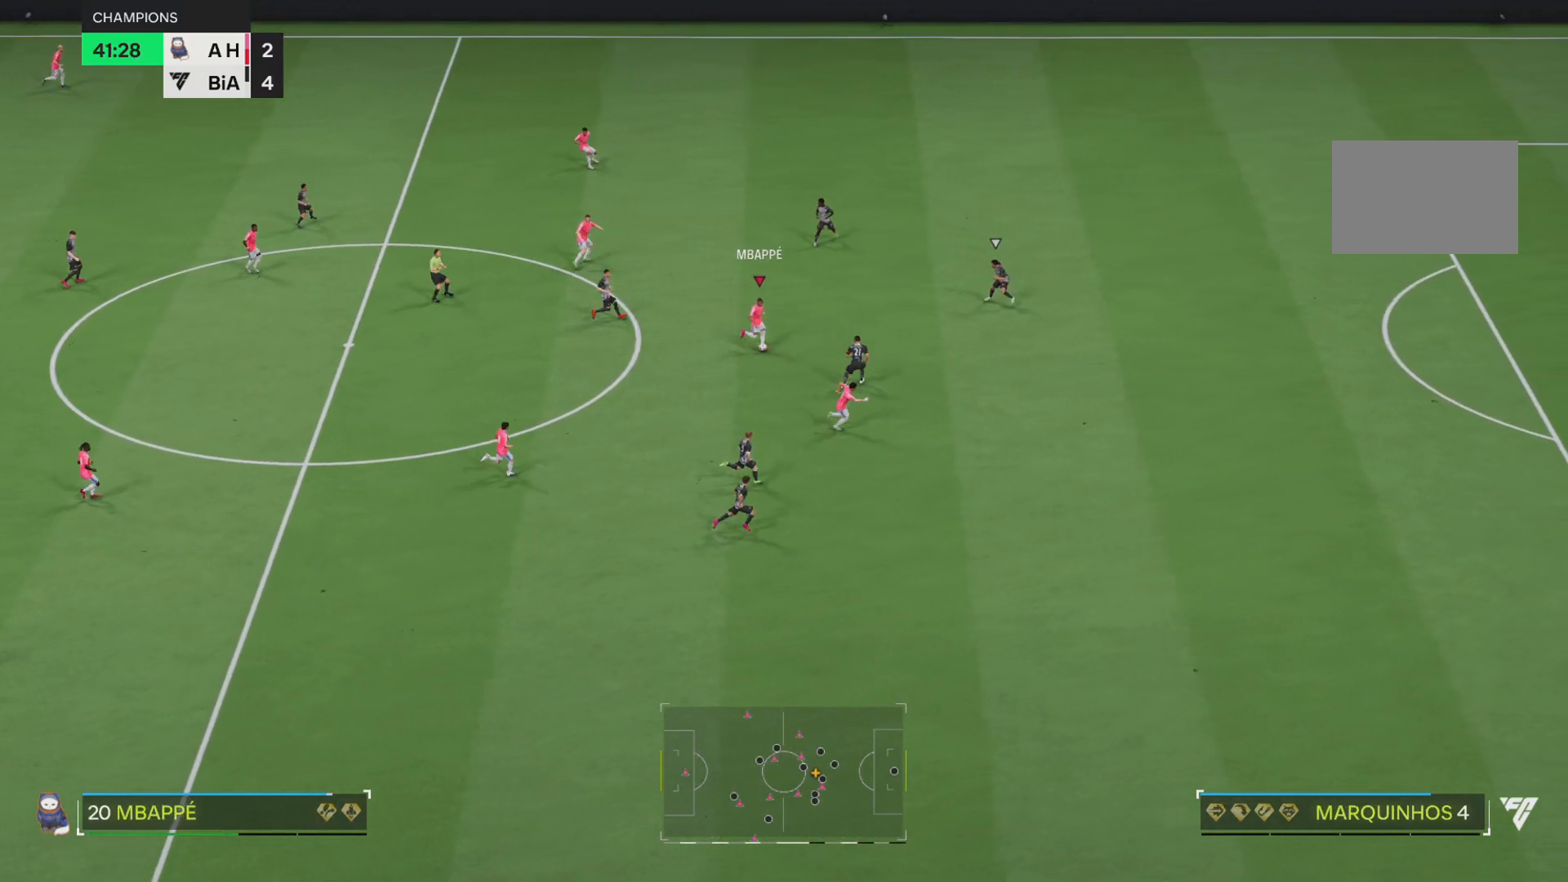
Gameplay with a controller (PlayStation layout); each line is a JSON object with the inputs held at the frame after it. "events" lists button and stick changes between this image and that frame as [ms after this image, input, new state], when the widget could be followed in between. Not read: L3 R2 R3.
{"buttons": [], "left_stick": "down-right", "right_stick": "center", "events": []}
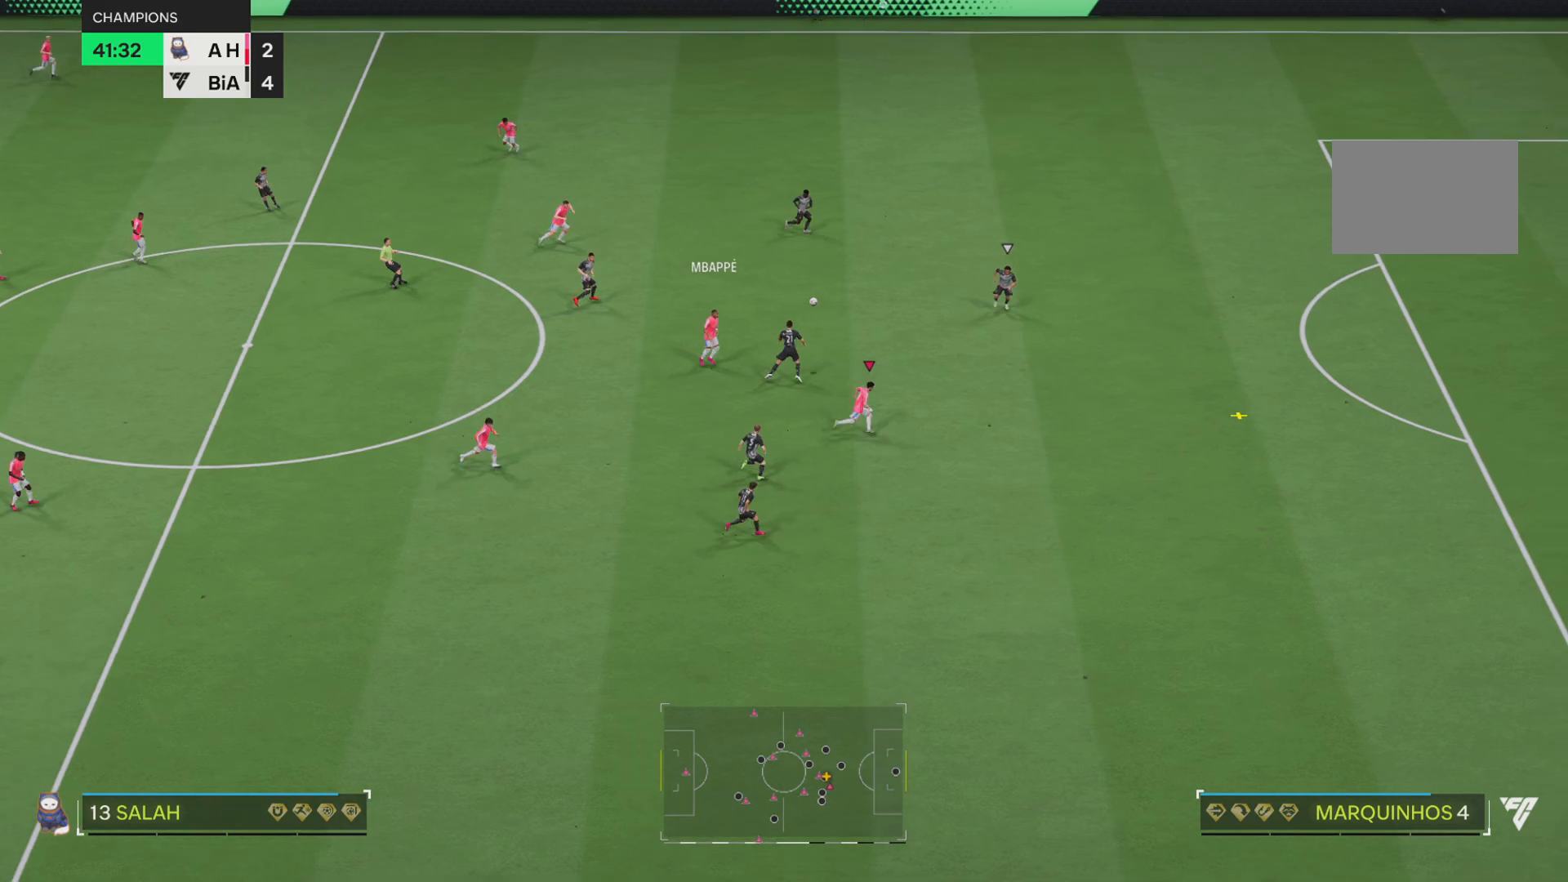
{"buttons": [], "left_stick": "down-right", "right_stick": "center", "events": []}
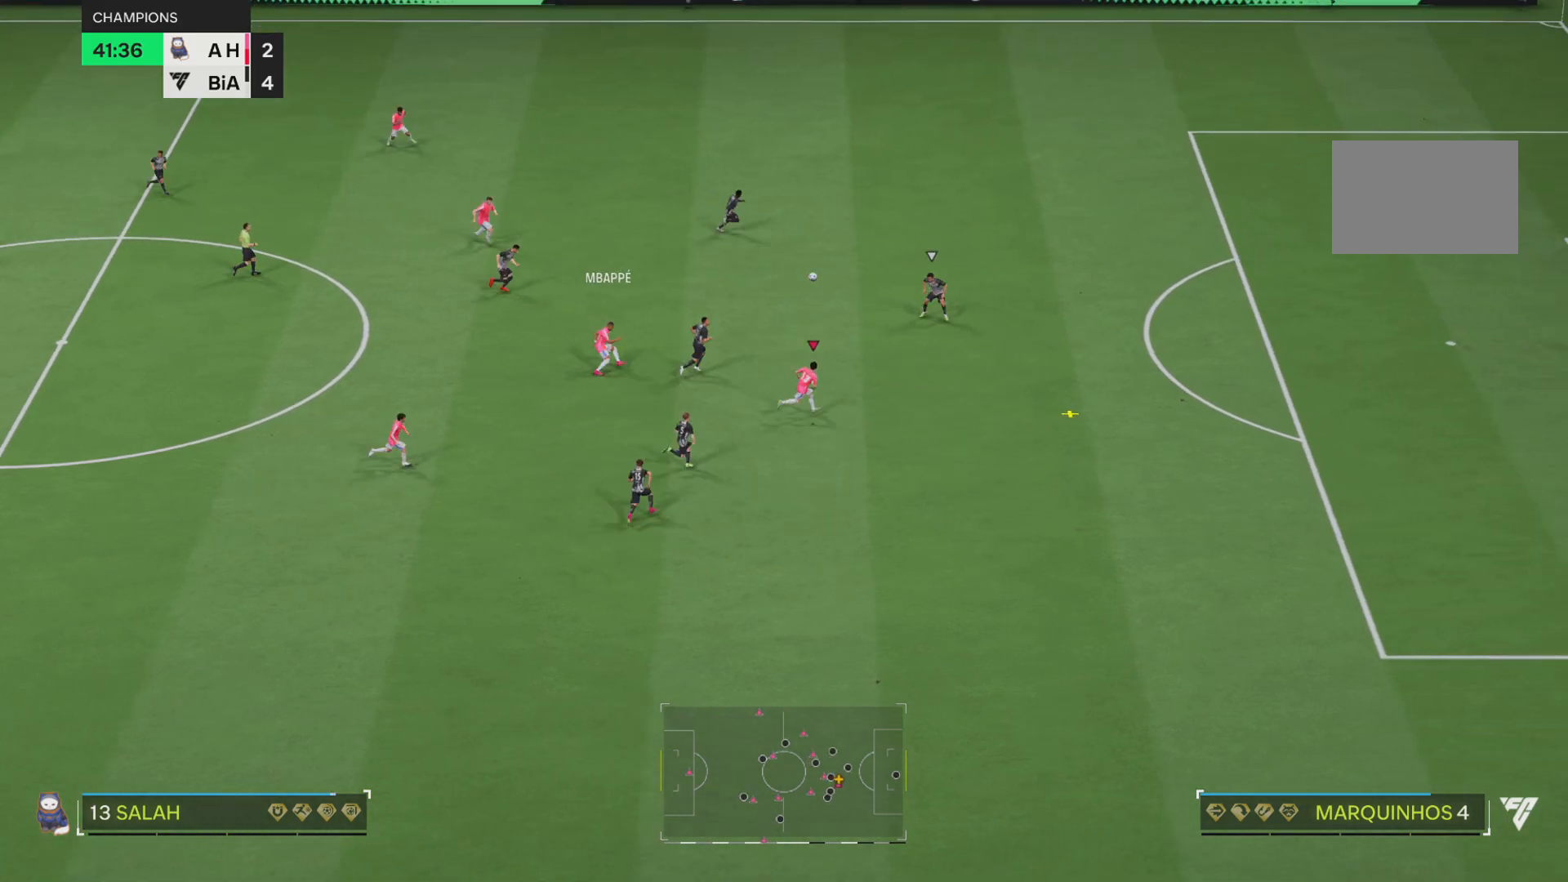
{"buttons": [], "left_stick": "right", "right_stick": "center"}
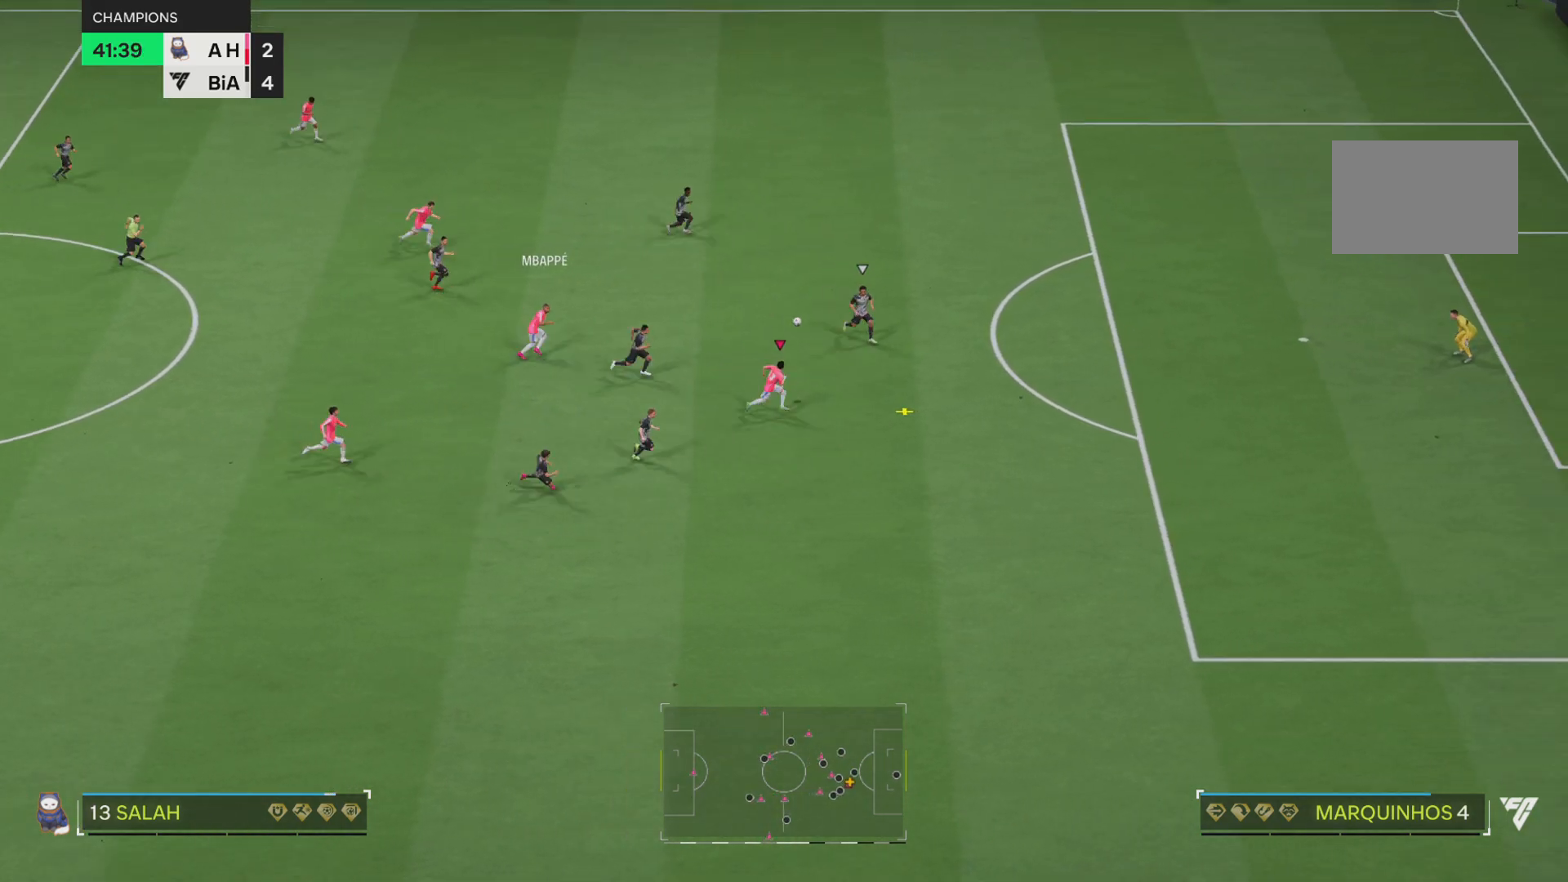
{"buttons": [], "left_stick": "center", "right_stick": "center", "events": [[67, "left_stick", "down-right"], [100, "right_stick", "right"], [300, "right_stick", "center"], [334, "left_stick", "center"]]}
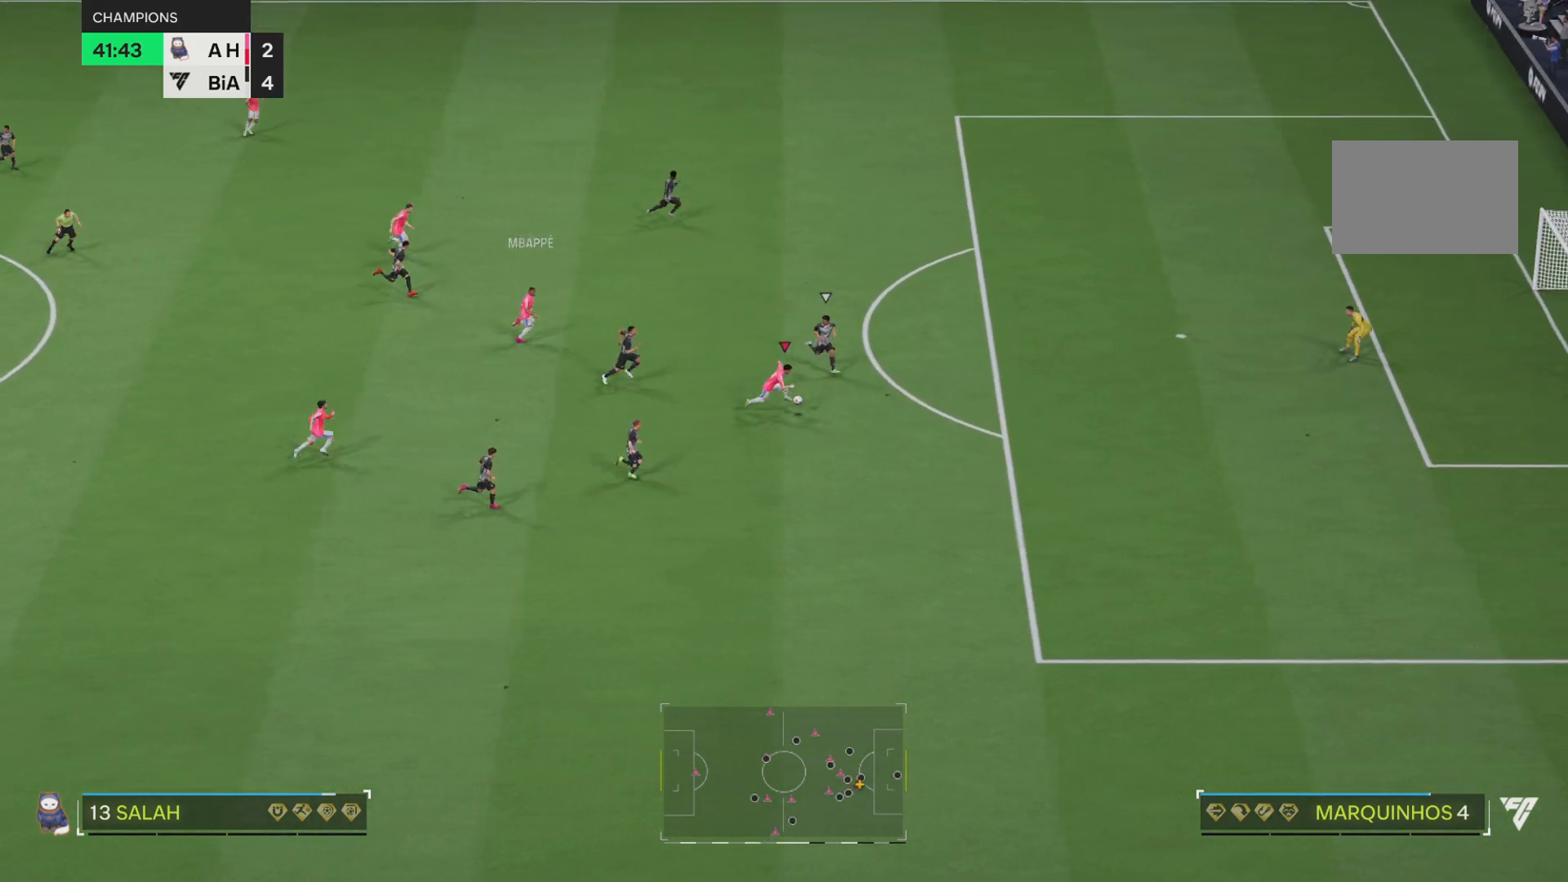
{"buttons": [], "left_stick": "center", "right_stick": "center", "events": []}